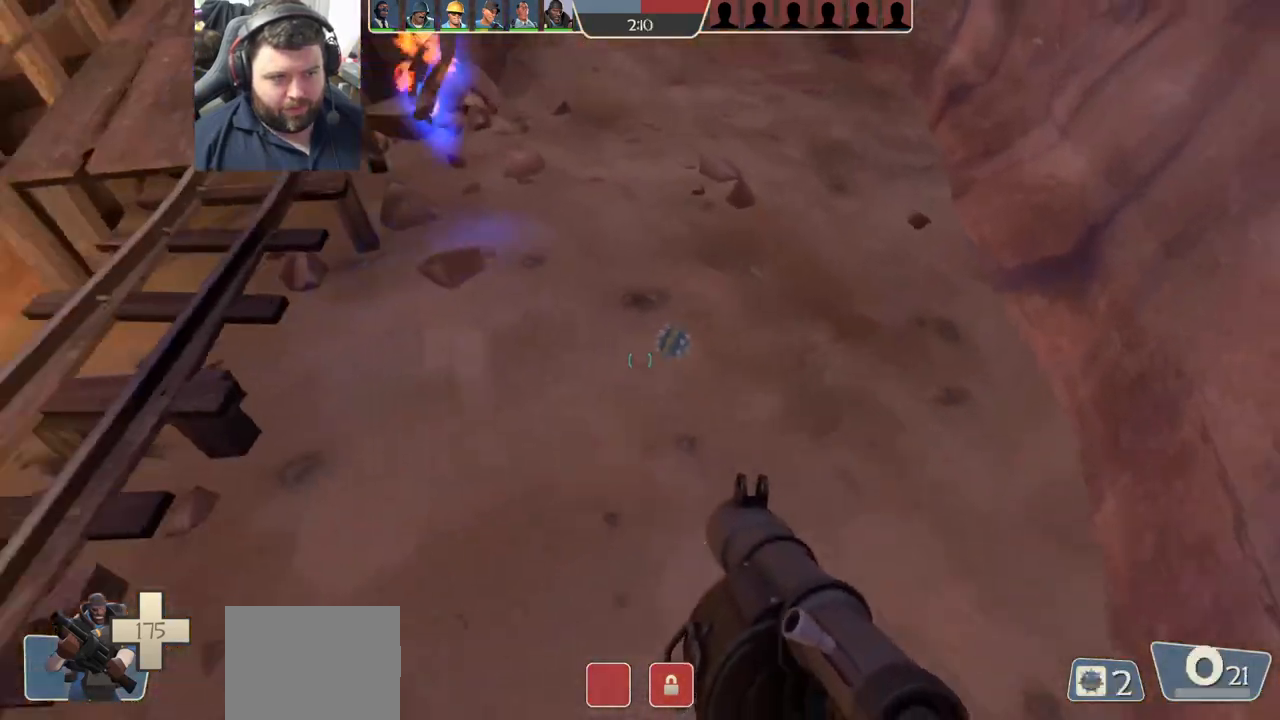
Gameplay with a controller (PlayStation layout); each line is a JSON object with the inputs held at the frame after it (dt_ms = milliseconds from this image to that frame). "events" lists button and stick changes between this image and that frame as [ms after this image, input, new state], when the widget could be followed in between.
{"dt_ms": 1000, "buttons": [], "left_stick": "down-right", "right_stick": "center"}
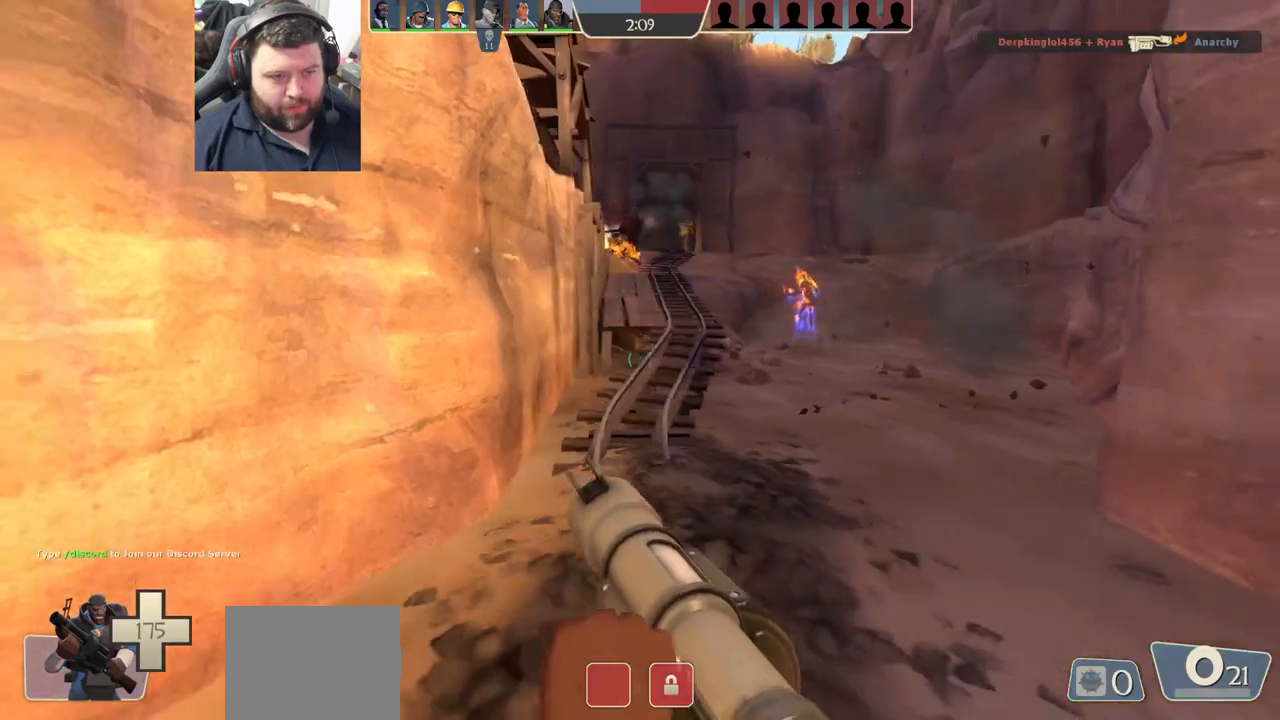
{"dt_ms": 500, "buttons": [], "left_stick": "up", "right_stick": "center", "events": [[150, "right_stick", "down"], [233, "right_stick", "center"], [250, "left_stick", "up-right"], [317, "left_stick", "up"]]}
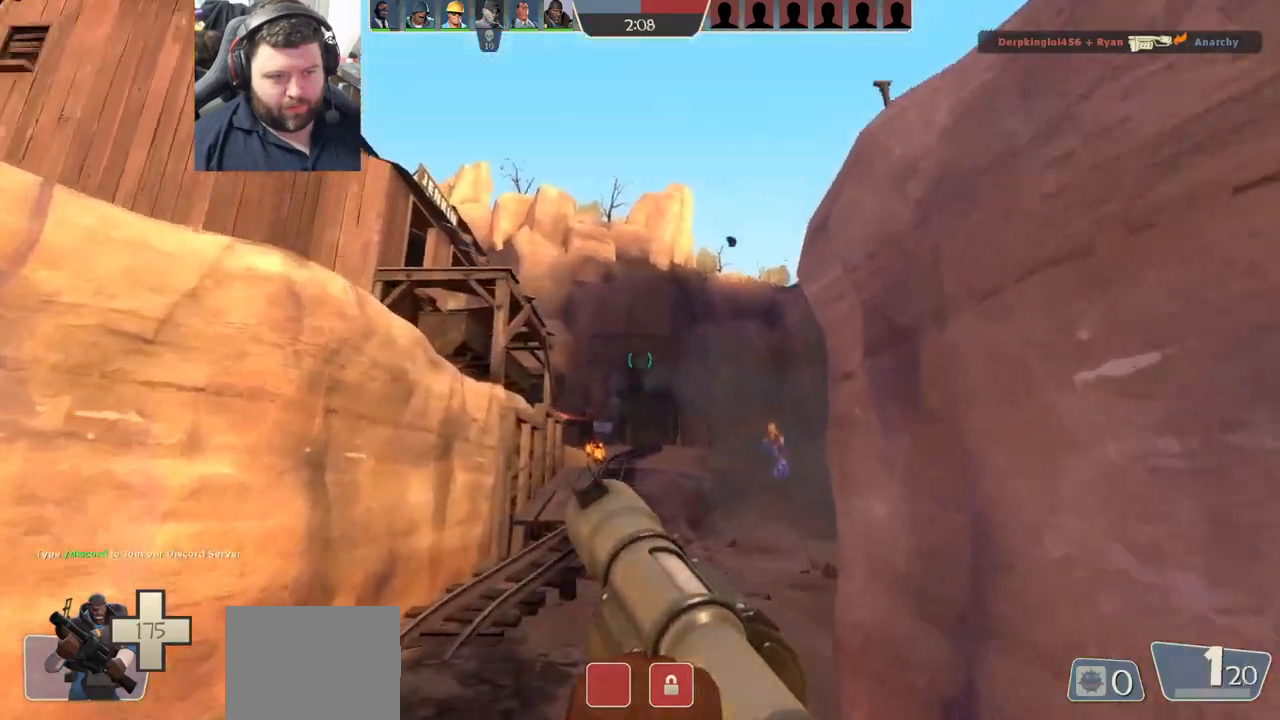
{"dt_ms": 500, "buttons": [], "left_stick": "up-left", "right_stick": "center", "events": [[167, "R1", "down"], [167, "R2", "down"], [267, "left_stick", "up-left"], [283, "R1", "up"], [283, "R2", "up"], [383, "R2", "down"], [450, "R2", "up"]]}
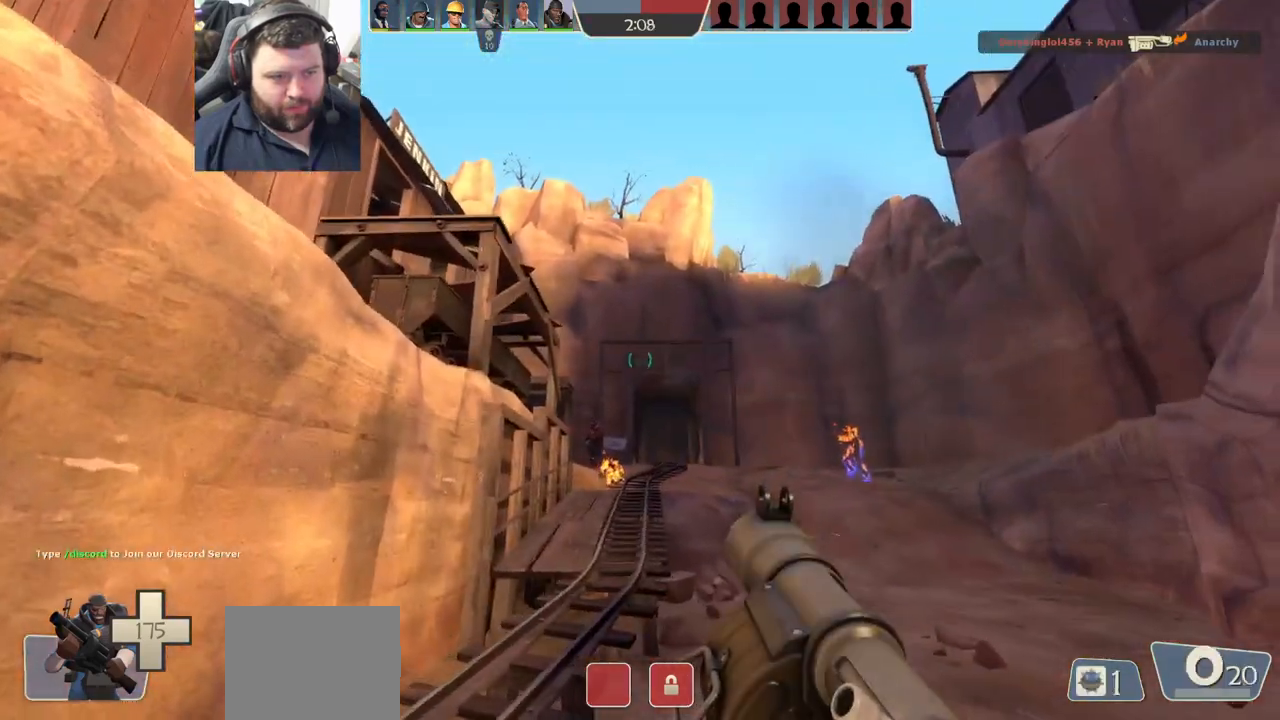
{"dt_ms": 500, "buttons": [], "left_stick": "up-right", "right_stick": "center", "events": [[50, "R2", "down"], [67, "R1", "down"], [133, "R1", "up"], [133, "R2", "up"], [200, "left_stick", "up"], [233, "R2", "down"], [300, "R2", "up"], [383, "R1", "down"], [383, "R2", "down"], [467, "R1", "up"], [467, "R2", "up"], [483, "left_stick", "up-right"]]}
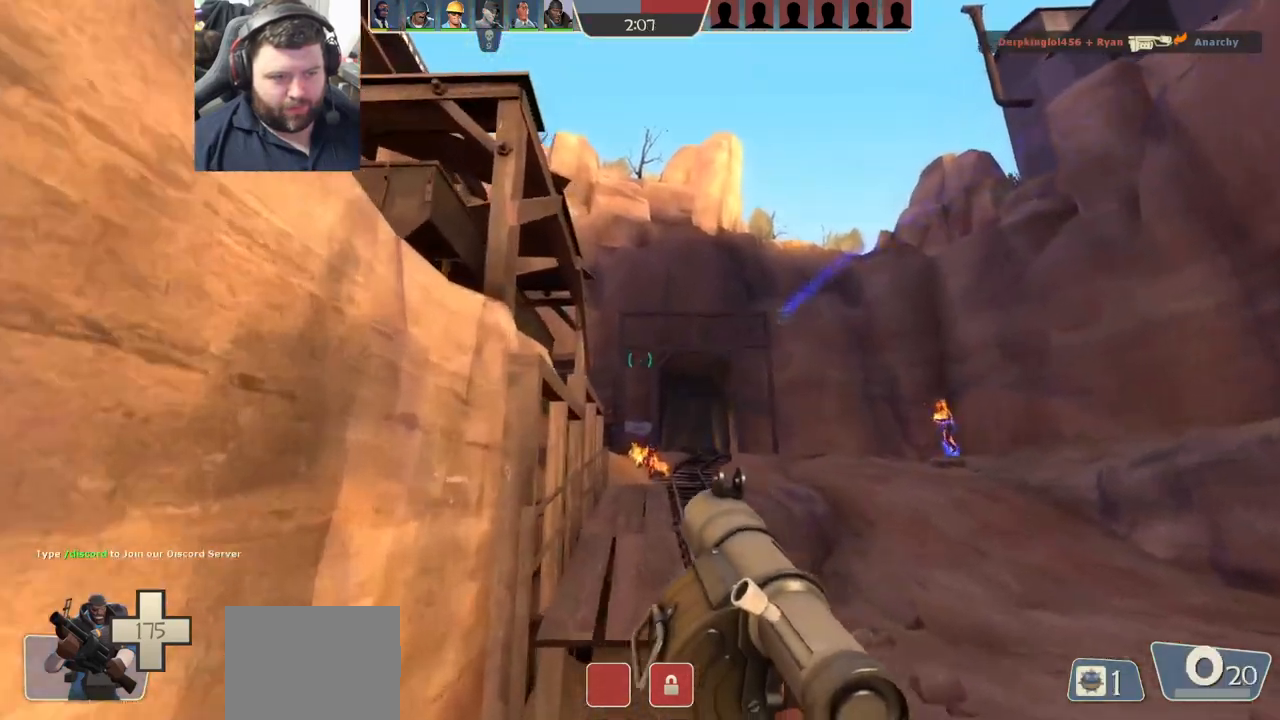
{"dt_ms": 500, "buttons": ["R2"], "left_stick": "right", "right_stick": "center", "events": [[33, "R1", "down"], [33, "R2", "down"], [117, "R1", "up"], [117, "R2", "up"], [150, "right_stick", "left"], [183, "R2", "down"], [233, "R2", "up"], [267, "right_stick", "center"], [283, "R2", "down"], [300, "R1", "down"], [350, "R1", "up"], [483, "left_stick", "right"]]}
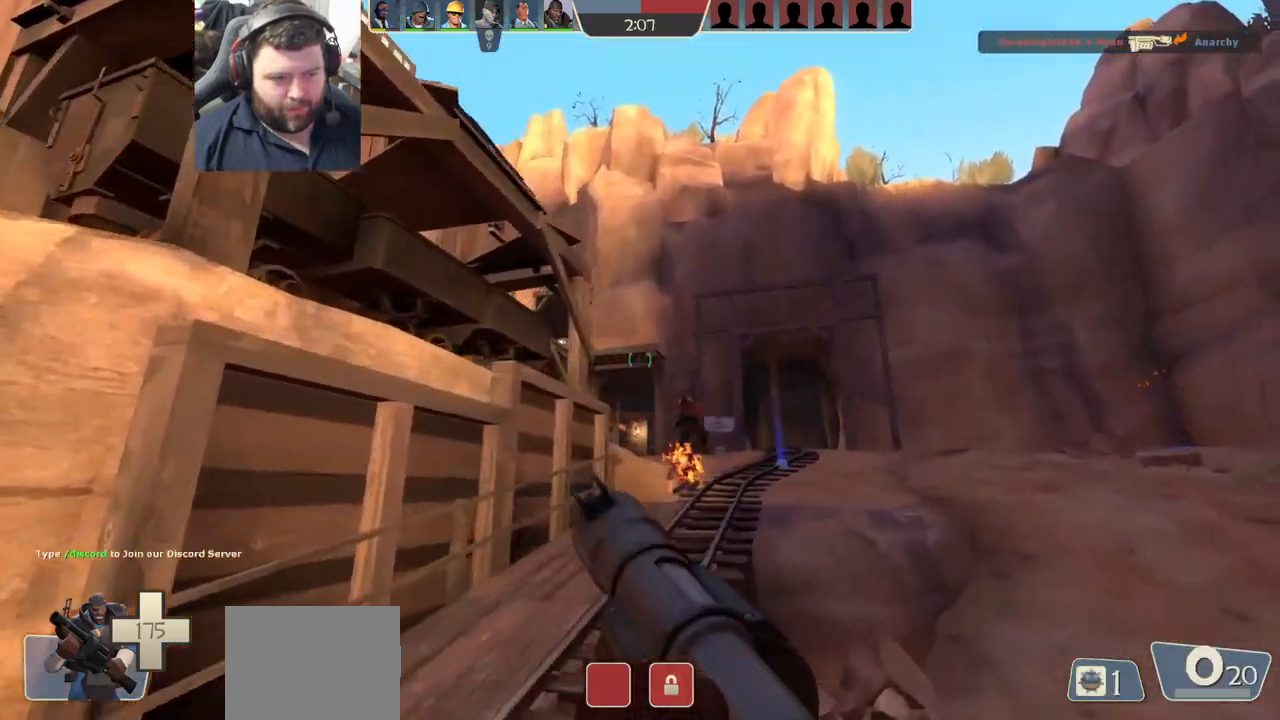
{"dt_ms": 500, "buttons": [], "left_stick": "down-left", "right_stick": "center", "events": [[17, "R2", "up"], [67, "L2", "down"], [67, "R2", "down"], [150, "R2", "up"], [233, "left_stick", "down-right"], [250, "L2", "up"], [350, "R2", "down"], [400, "left_stick", "down-left"], [433, "R2", "up"]]}
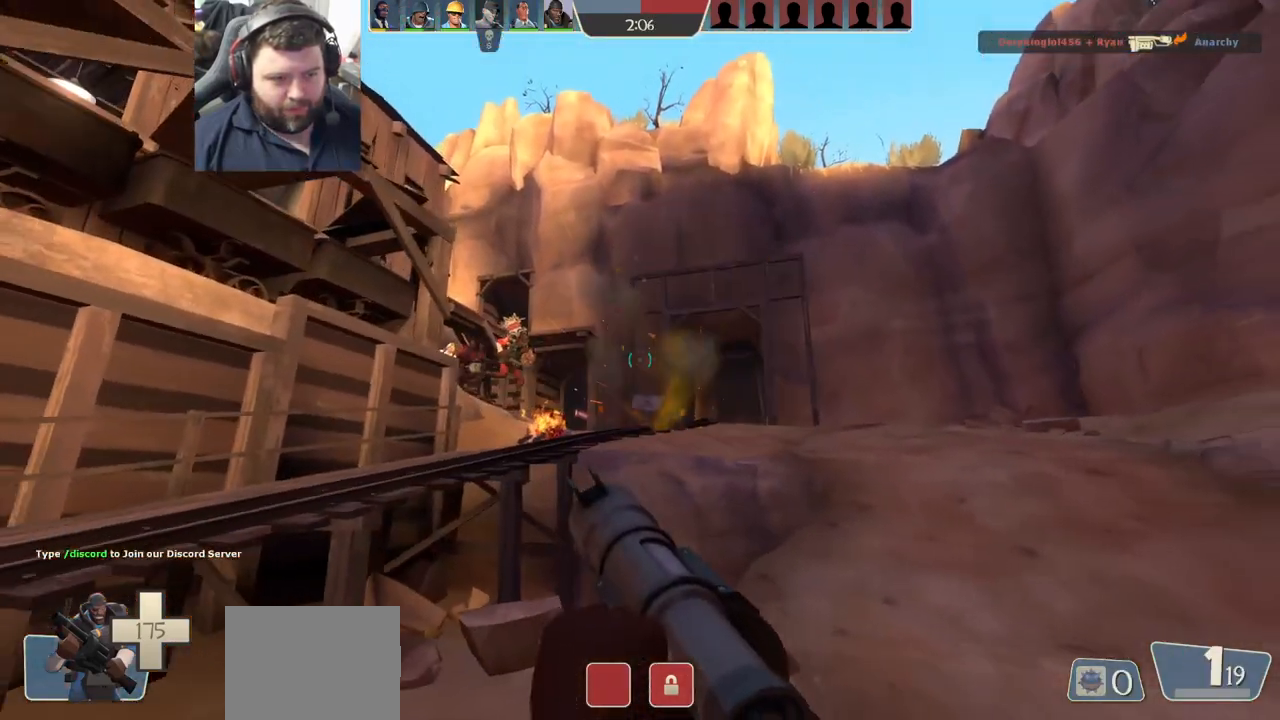
{"dt_ms": 500, "buttons": [], "left_stick": "down-left", "right_stick": "right", "events": [[17, "R2", "down"], [400, "R2", "up"], [450, "right_stick", "right"]]}
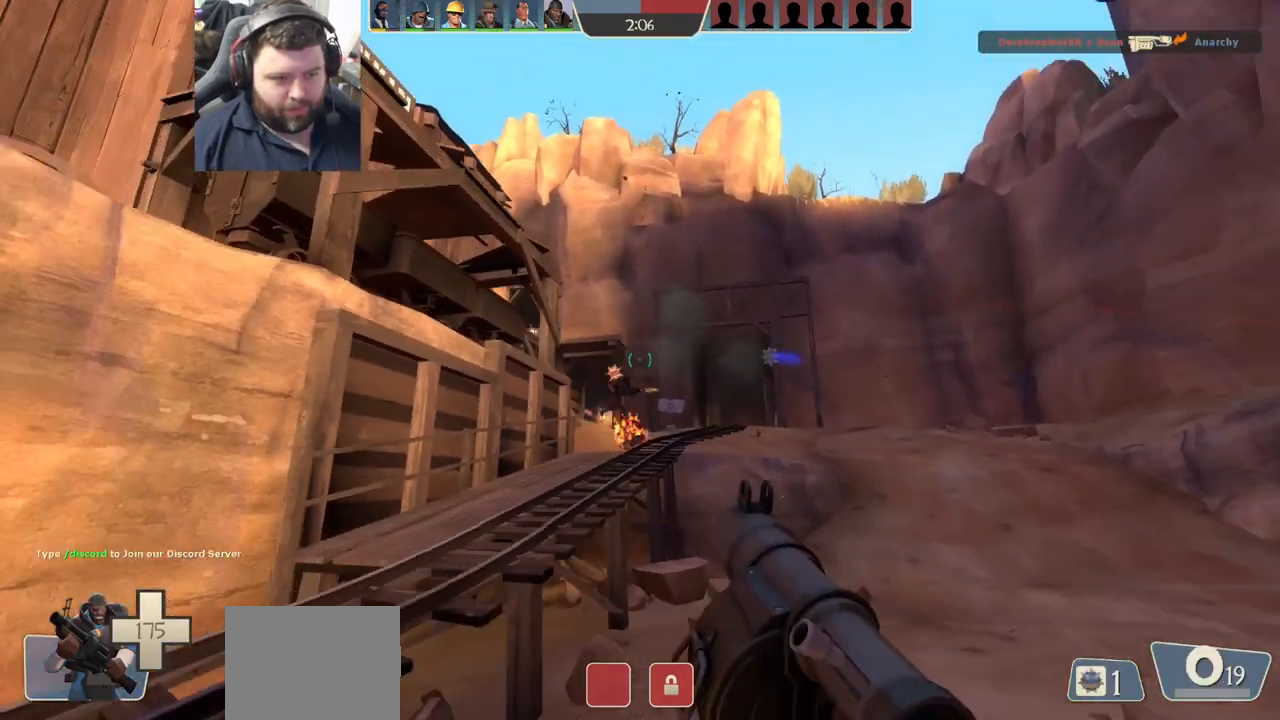
{"dt_ms": 500, "buttons": ["L1", "L2"], "left_stick": "down-left", "right_stick": "center", "events": [[17, "right_stick", "center"], [100, "R2", "down"], [183, "R2", "up"], [233, "R2", "down"], [250, "R1", "down"], [267, "L1", "down"], [283, "L2", "down"], [300, "R1", "up"], [333, "R2", "up"], [350, "R2", "down"], [367, "R1", "down"], [450, "R1", "up"], [450, "R2", "up"]]}
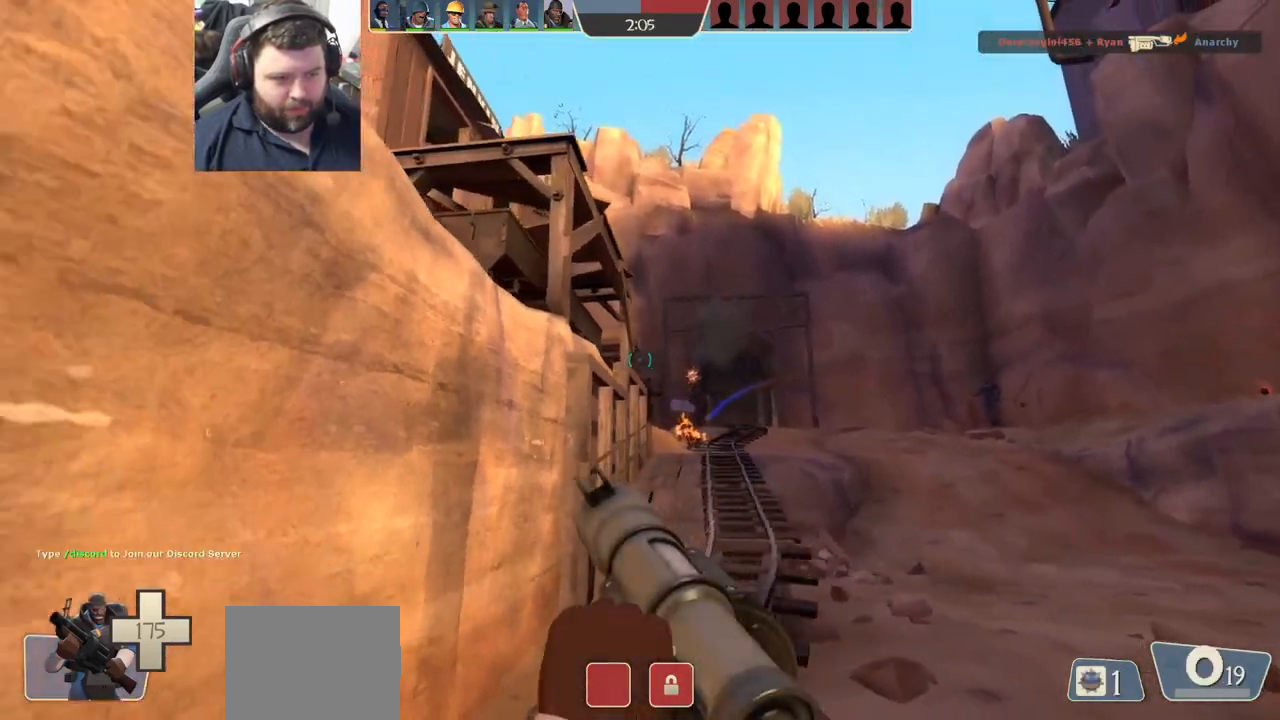
{"dt_ms": 500, "buttons": ["L1"], "left_stick": "right", "right_stick": "center", "events": [[100, "L1", "up"], [100, "L2", "up"], [100, "SQUARE", "down"], [183, "SQUARE", "up"], [233, "left_stick", "down-right"], [267, "L2", "down"], [283, "L1", "down"], [383, "left_stick", "right"], [433, "L1", "up"], [433, "L2", "up"], [500, "L1", "down"]]}
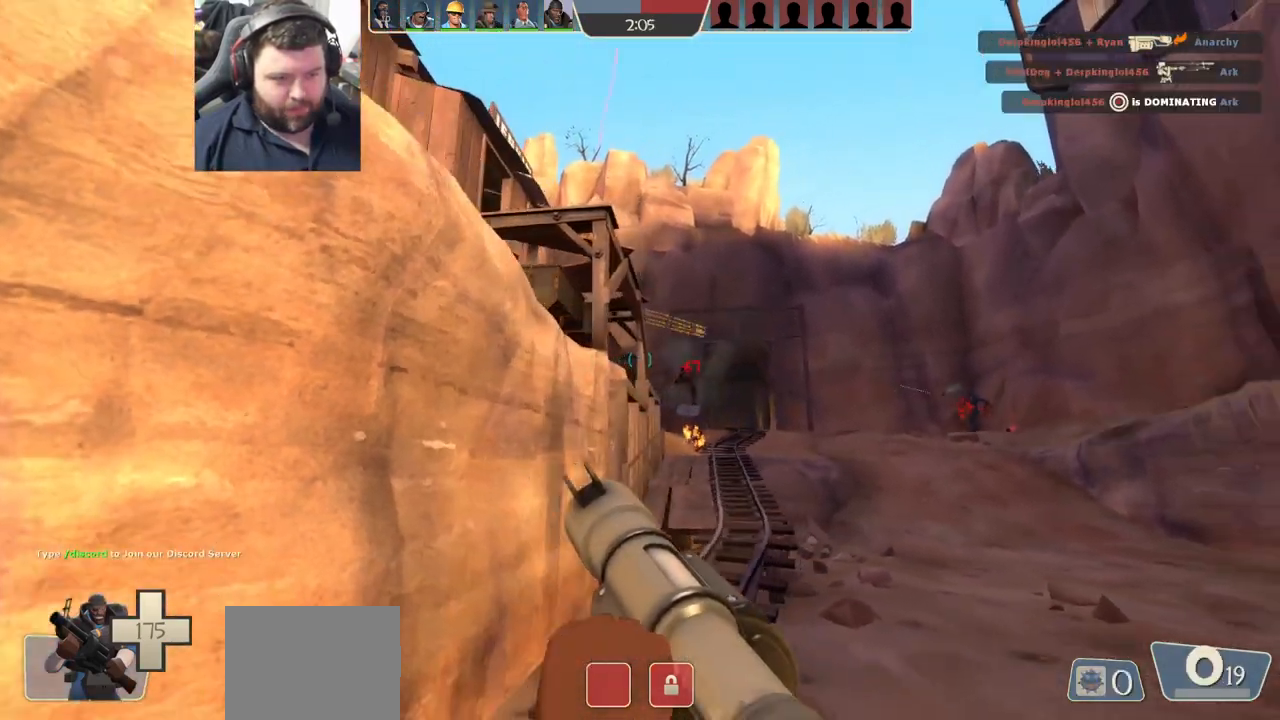
{"dt_ms": 500, "buttons": ["R2"], "left_stick": "up-right", "right_stick": "center", "events": [[50, "left_stick", "up-right"], [83, "L1", "up"], [417, "R2", "down"]]}
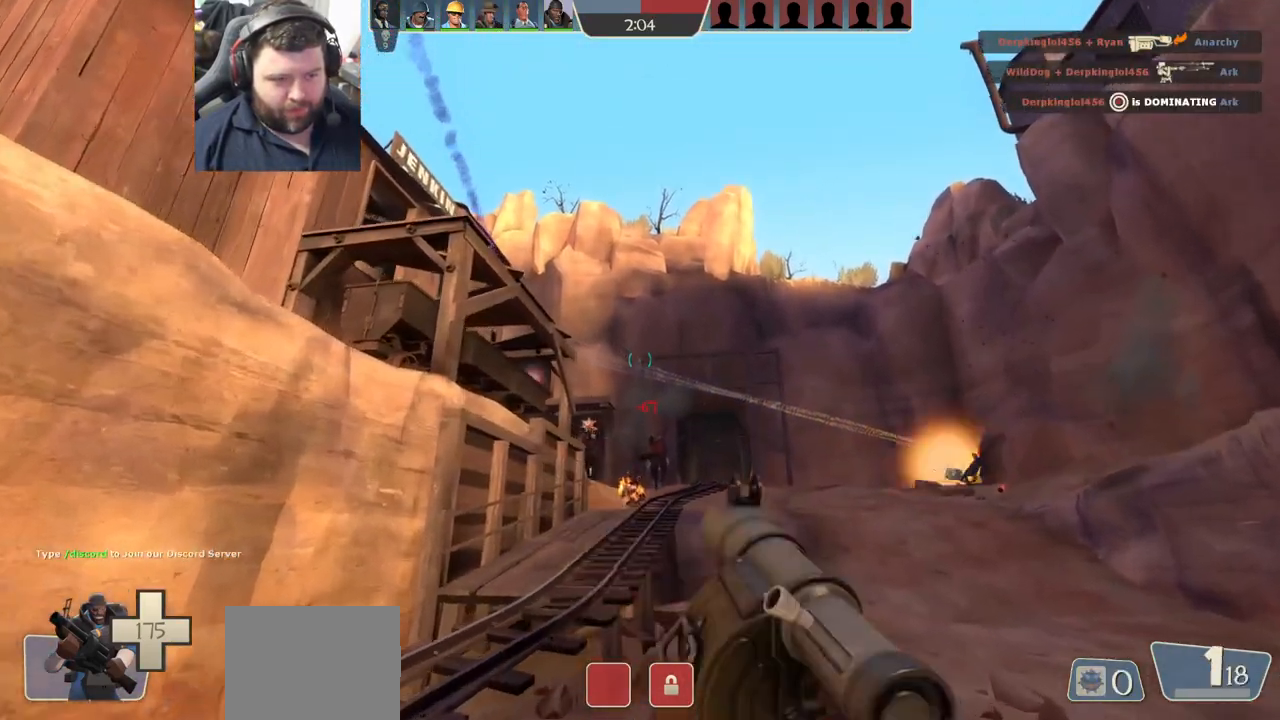
{"dt_ms": 500, "buttons": [], "left_stick": "up-right", "right_stick": "center", "events": [[33, "R2", "up"], [50, "left_stick", "up-left"], [117, "R2", "down"], [133, "R1", "down"], [183, "R1", "up"], [183, "left_stick", "left"], [200, "R2", "up"], [283, "R2", "down"], [300, "R1", "down"], [300, "left_stick", "up-left"], [350, "R1", "up"], [350, "R2", "up"], [433, "right_stick", "right"], [467, "left_stick", "up-right"], [500, "right_stick", "center"]]}
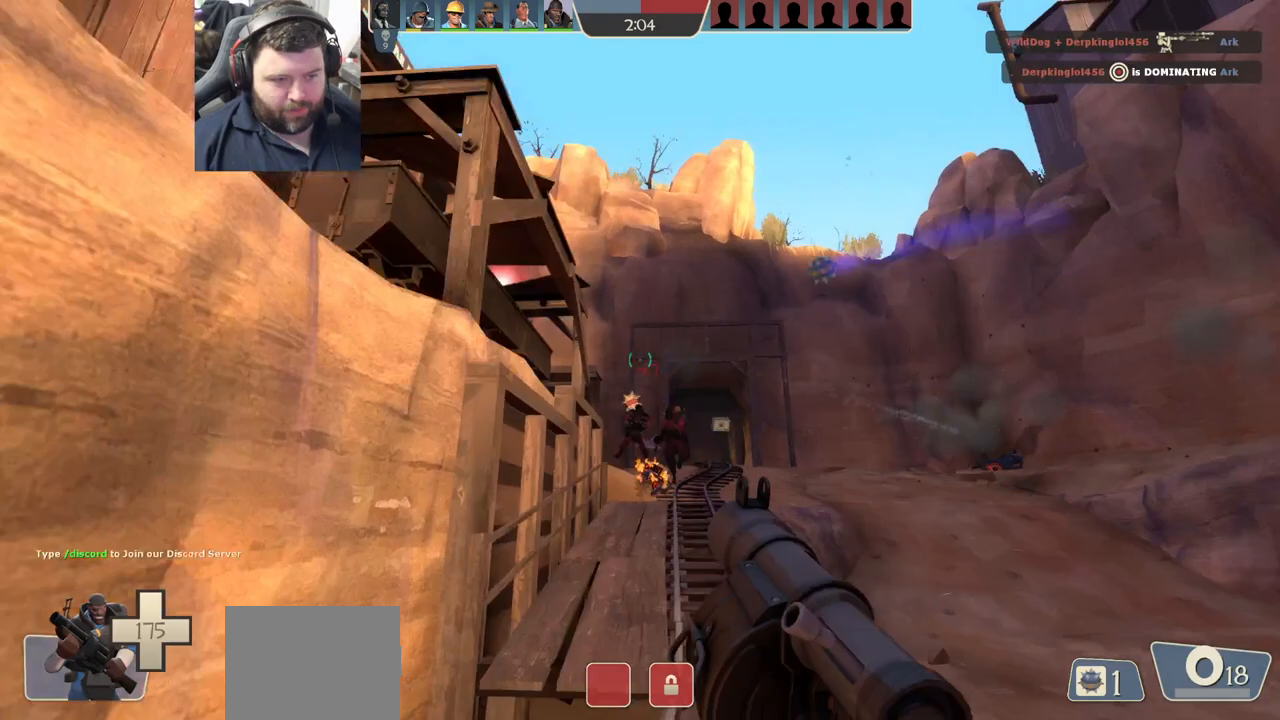
{"dt_ms": 500, "buttons": ["L2"], "left_stick": "down", "right_stick": "center", "events": [[50, "left_stick", "down-right"], [100, "R1", "down"], [100, "R2", "down"], [117, "left_stick", "down"], [167, "R1", "up"], [233, "R1", "down"], [267, "L2", "down"], [267, "right_stick", "up"], [283, "L1", "down"], [333, "R1", "up"], [333, "R2", "up"], [333, "right_stick", "center"], [400, "R2", "down"], [450, "L1", "up"], [500, "R2", "up"]]}
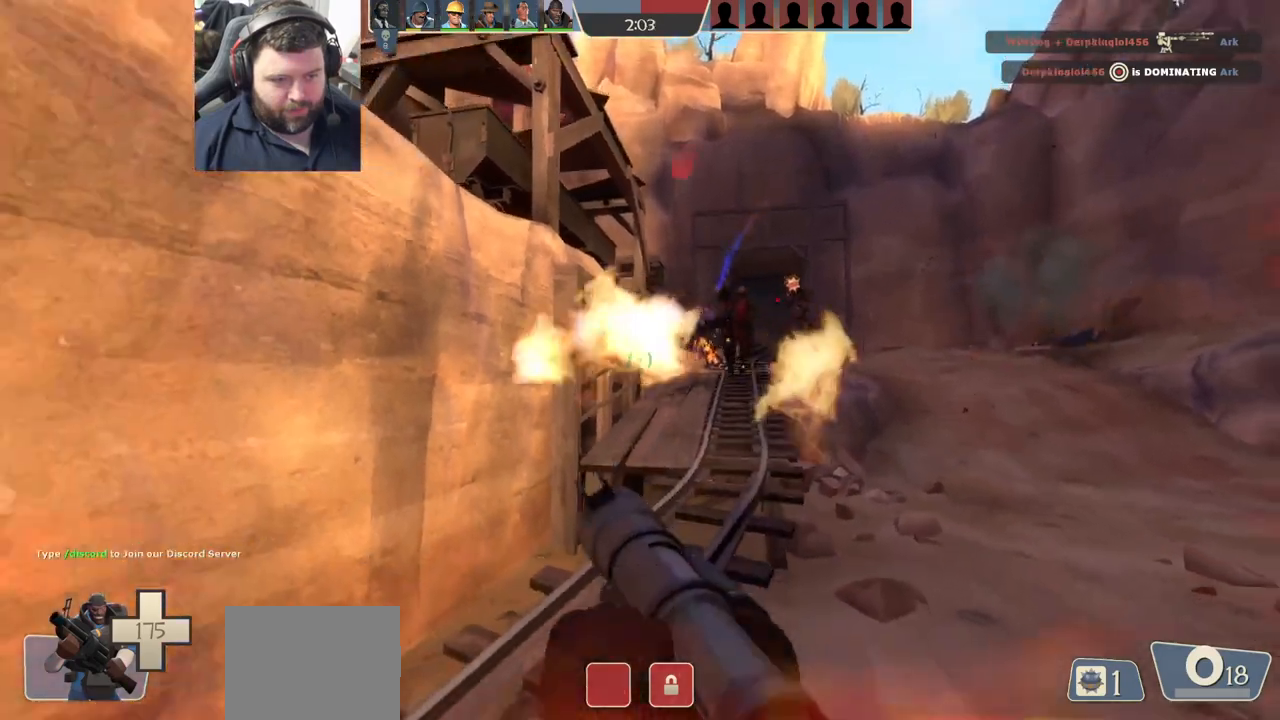
{"dt_ms": 500, "buttons": [], "left_stick": "down-left", "right_stick": "up", "events": [[50, "L1", "down"], [67, "left_stick", "down-right"], [167, "L1", "up"], [267, "L2", "up"], [367, "R1", "down"], [367, "left_stick", "down"], [367, "right_stick", "up"], [450, "R1", "up"], [467, "left_stick", "down-left"]]}
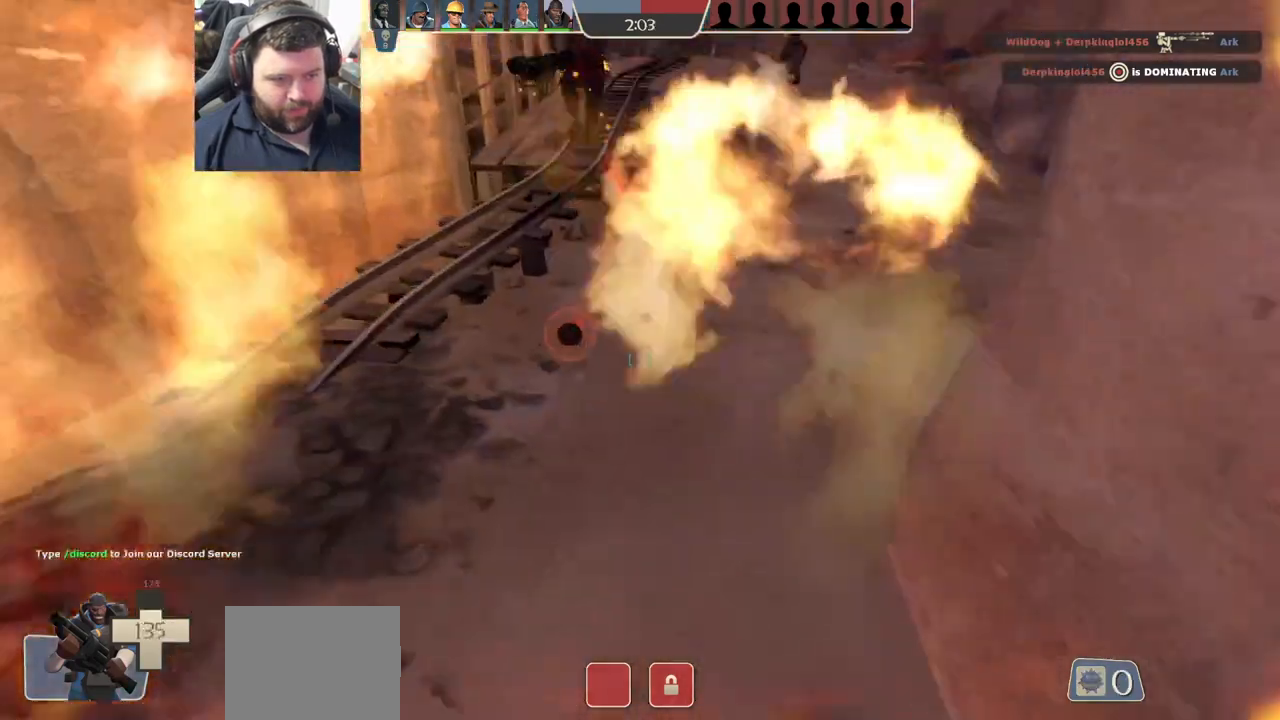
{"dt_ms": 500, "buttons": ["R2"], "left_stick": "down-left", "right_stick": "center", "events": [[183, "R2", "down"], [250, "R2", "up"], [250, "right_stick", "center"], [333, "R2", "down"], [417, "R2", "up"], [483, "R2", "down"]]}
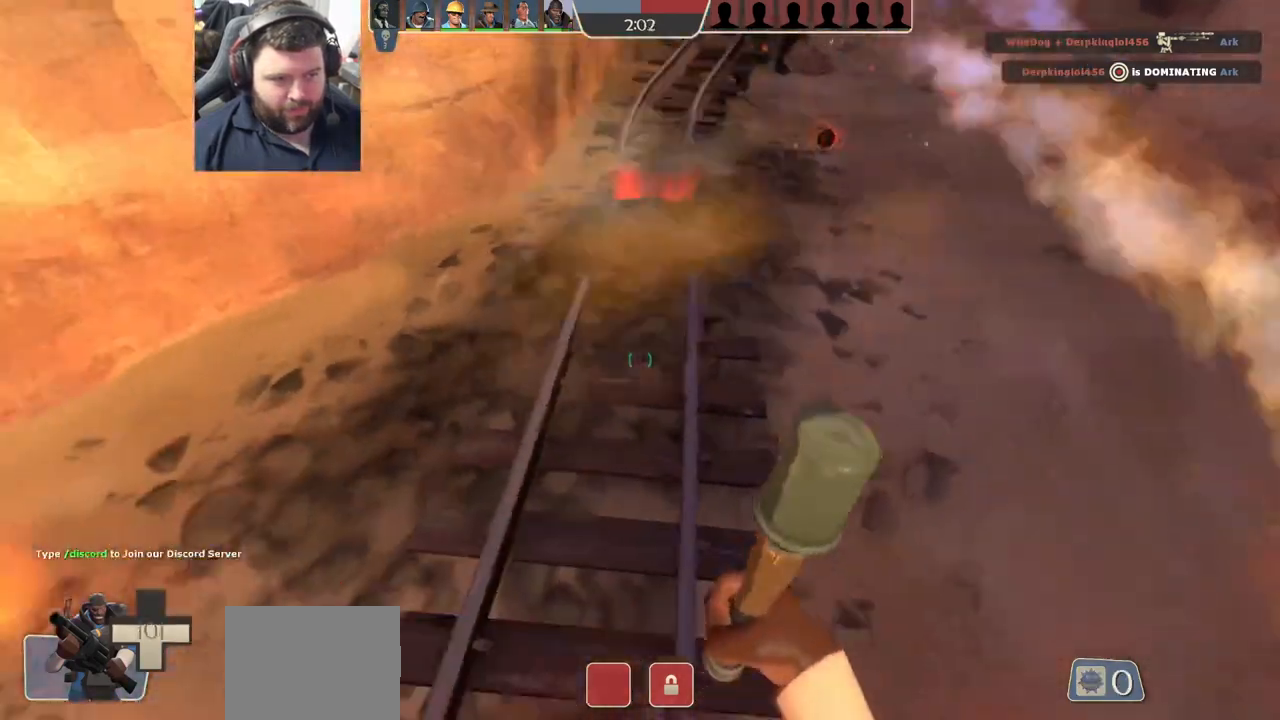
{"dt_ms": 500, "buttons": [], "left_stick": "up-right", "right_stick": "center", "events": [[33, "left_stick", "down"], [83, "R2", "up"], [117, "right_stick", "down-right"], [150, "left_stick", "down-right"], [250, "right_stick", "center"], [433, "left_stick", "up-right"]]}
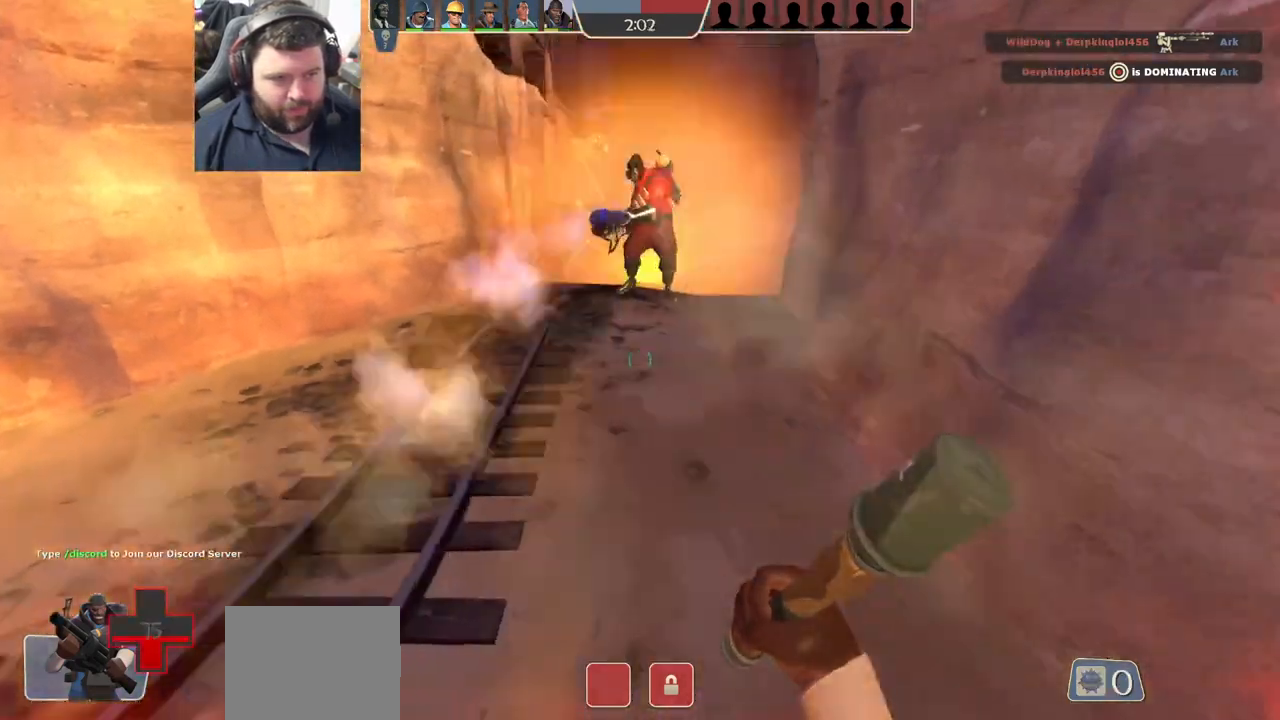
{"dt_ms": 500, "buttons": [], "left_stick": "up-left", "right_stick": "center", "events": [[33, "left_stick", "up"], [100, "R2", "down"], [350, "R2", "up"], [417, "left_stick", "up-left"]]}
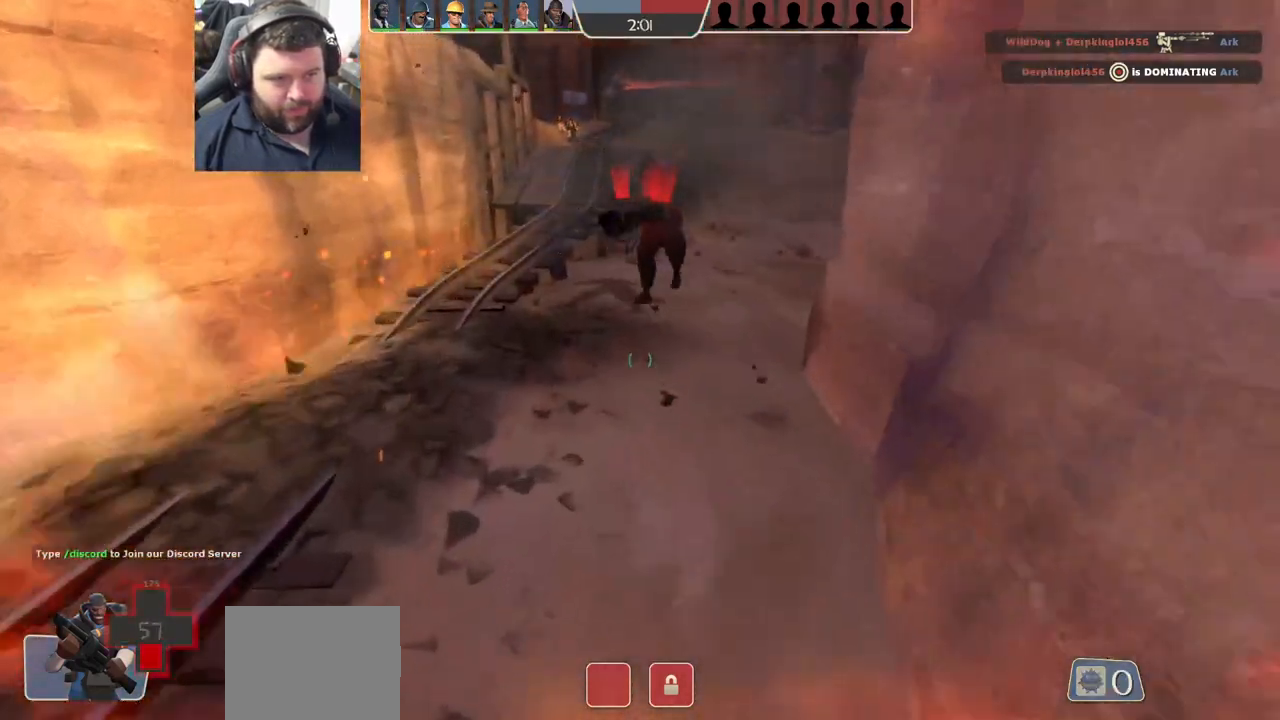
{"dt_ms": 500, "buttons": [], "left_stick": "down-right", "right_stick": "center", "events": [[100, "left_stick", "left"], [233, "left_stick", "down-left"], [383, "left_stick", "down-right"]]}
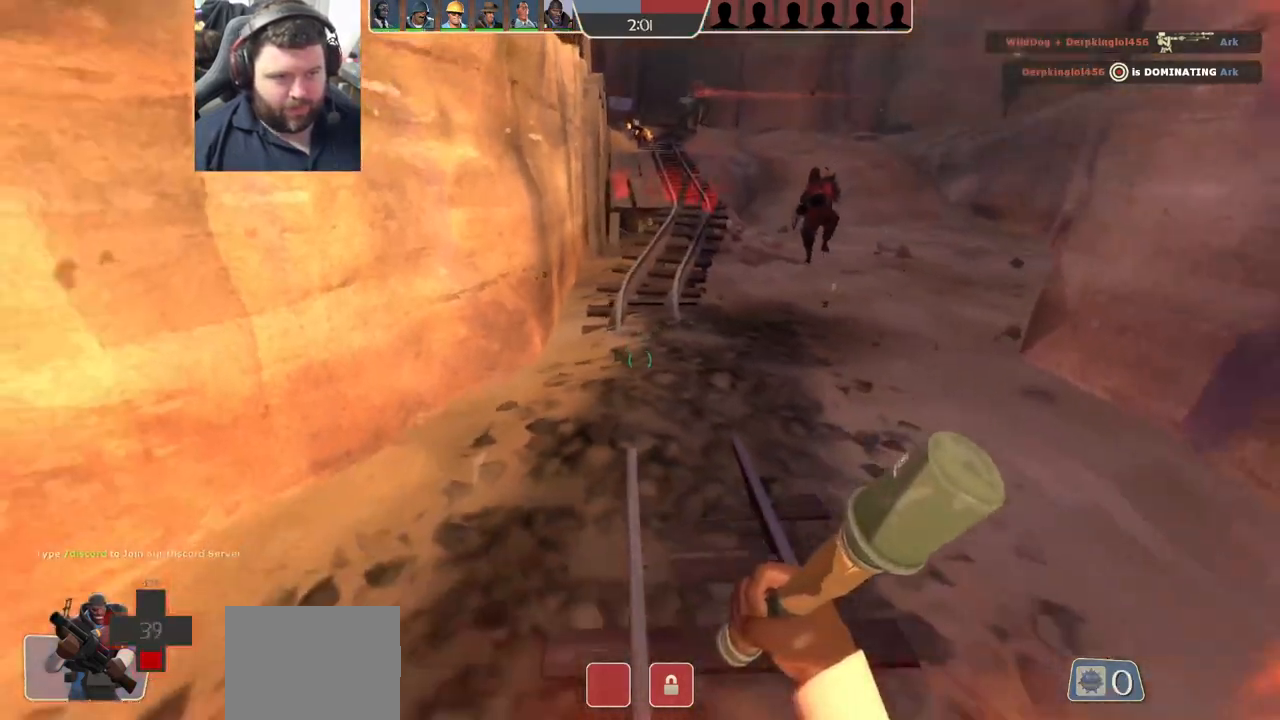
{"dt_ms": 500, "buttons": [], "left_stick": "down-left", "right_stick": "down", "events": [[50, "R1", "down"], [100, "R1", "up"], [167, "R1", "down"], [250, "R1", "up"], [267, "right_stick", "down-right"], [383, "left_stick", "down-left"], [383, "right_stick", "down"]]}
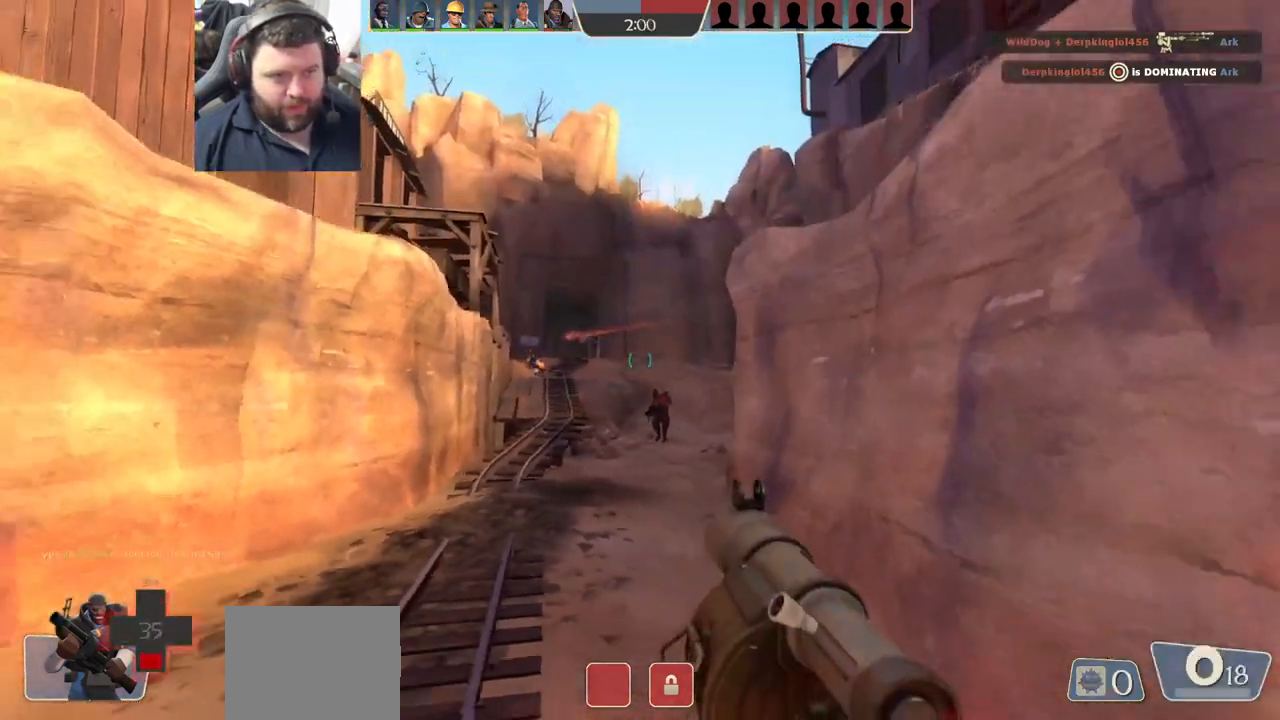
{"dt_ms": 500, "buttons": ["L1", "R1", "R2"], "left_stick": "down-left", "right_stick": "center", "events": [[33, "left_stick", "left"], [50, "right_stick", "down-right"], [183, "R2", "down"], [183, "right_stick", "center"], [333, "left_stick", "down-left"], [383, "R2", "up"], [467, "L1", "down"], [467, "R1", "down"], [467, "R2", "down"]]}
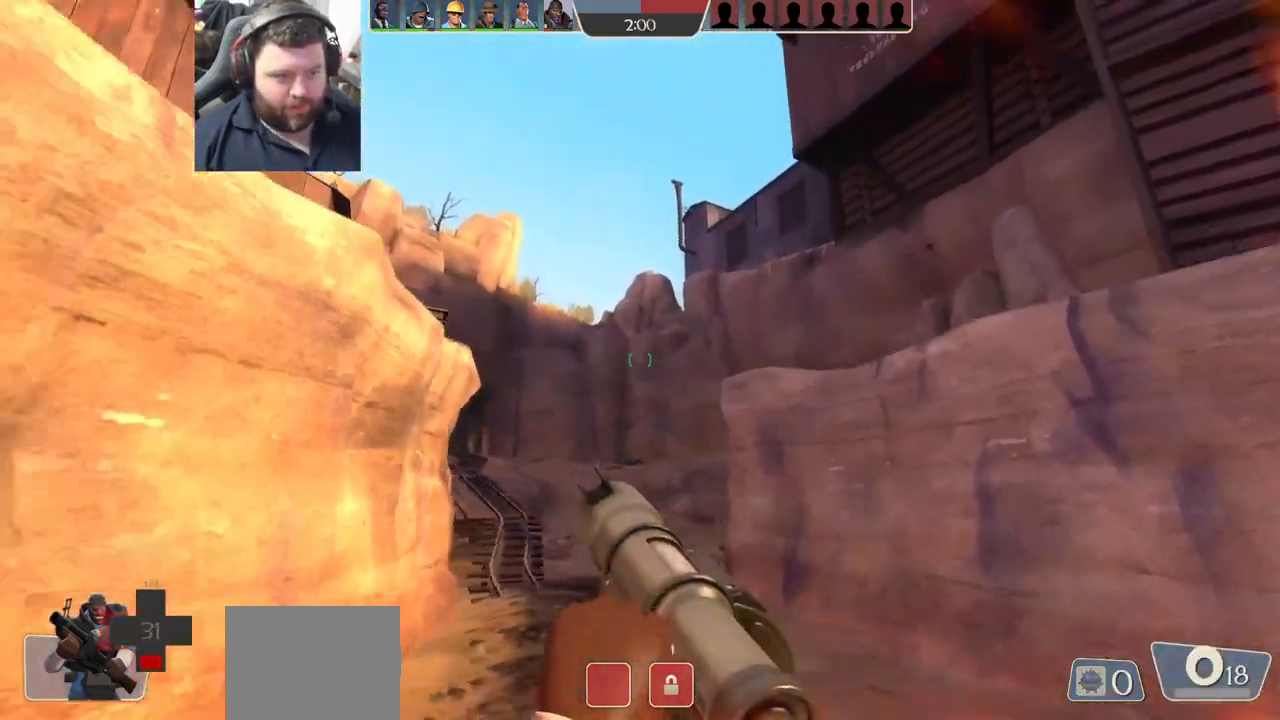
{"dt_ms": 500, "buttons": ["L1", "R1", "R2"], "left_stick": "down-right", "right_stick": "up-left", "events": [[17, "L1", "up"], [33, "R2", "up"], [33, "left_stick", "center"], [50, "R1", "up"], [83, "left_stick", "up-right"], [117, "L1", "down"], [133, "R1", "down"], [133, "R2", "down"], [200, "R1", "up"], [217, "R2", "up"], [283, "R2", "down"], [300, "R1", "down"], [367, "R1", "up"], [367, "right_stick", "left"], [383, "R2", "up"], [400, "left_stick", "right"], [450, "R1", "down"], [450, "R2", "down"], [500, "left_stick", "down-right"], [500, "right_stick", "up-left"]]}
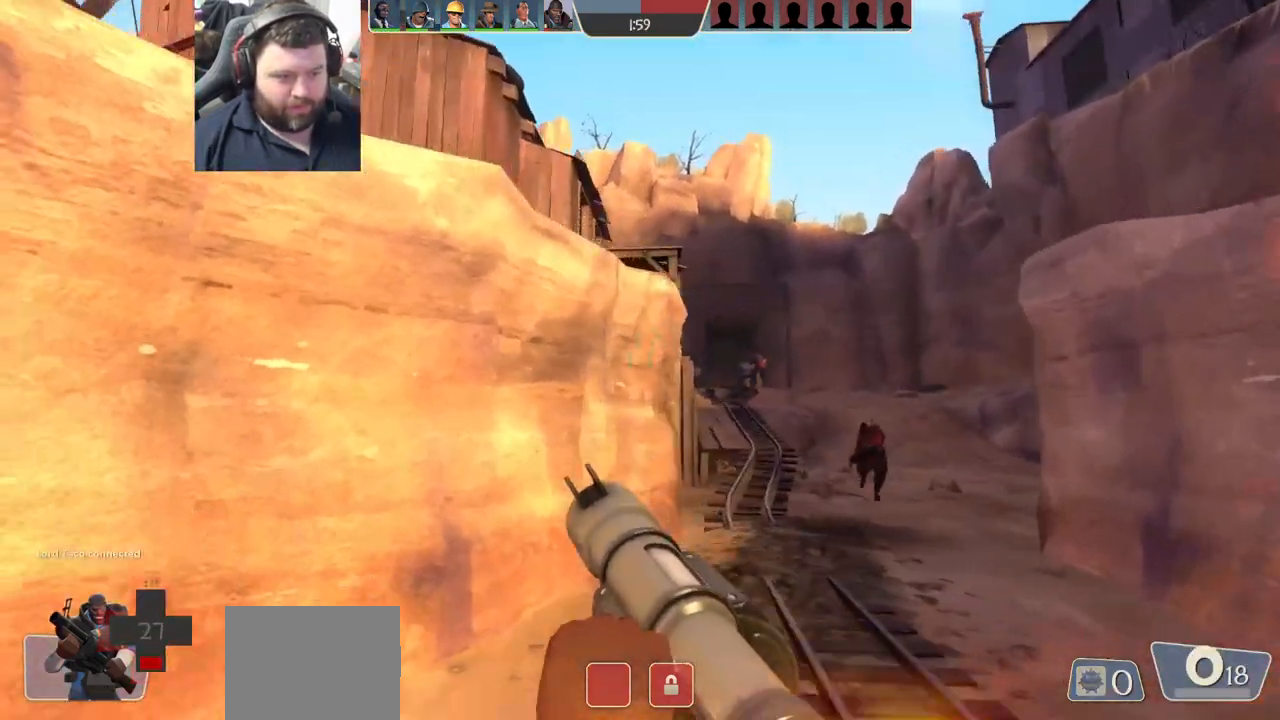
{"dt_ms": 500, "buttons": ["R2"], "left_stick": "down-left", "right_stick": "center", "events": [[50, "L1", "up"], [50, "R1", "up"], [50, "R2", "up"], [117, "R2", "down"], [133, "L1", "down"], [133, "R1", "down"], [200, "L1", "up"], [217, "right_stick", "center"], [250, "R1", "up"], [250, "R2", "up"], [317, "R2", "down"], [317, "left_stick", "down"], [333, "right_stick", "right"], [417, "R2", "up"], [450, "right_stick", "center"], [467, "left_stick", "down-left"], [500, "R2", "down"]]}
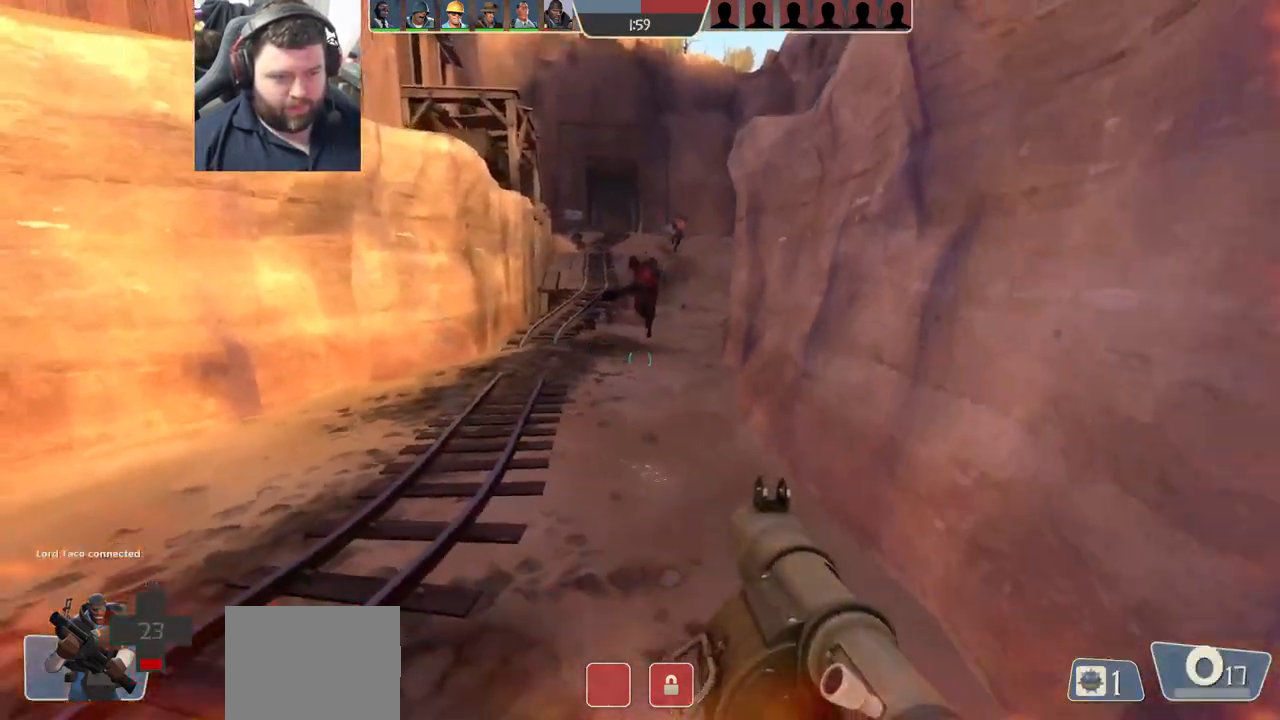
{"dt_ms": 500, "buttons": [], "left_stick": "left", "right_stick": "center", "events": [[83, "R2", "up"], [283, "L2", "down"], [333, "left_stick", "left"], [400, "R1", "down"], [433, "L2", "up"], [467, "R1", "up"]]}
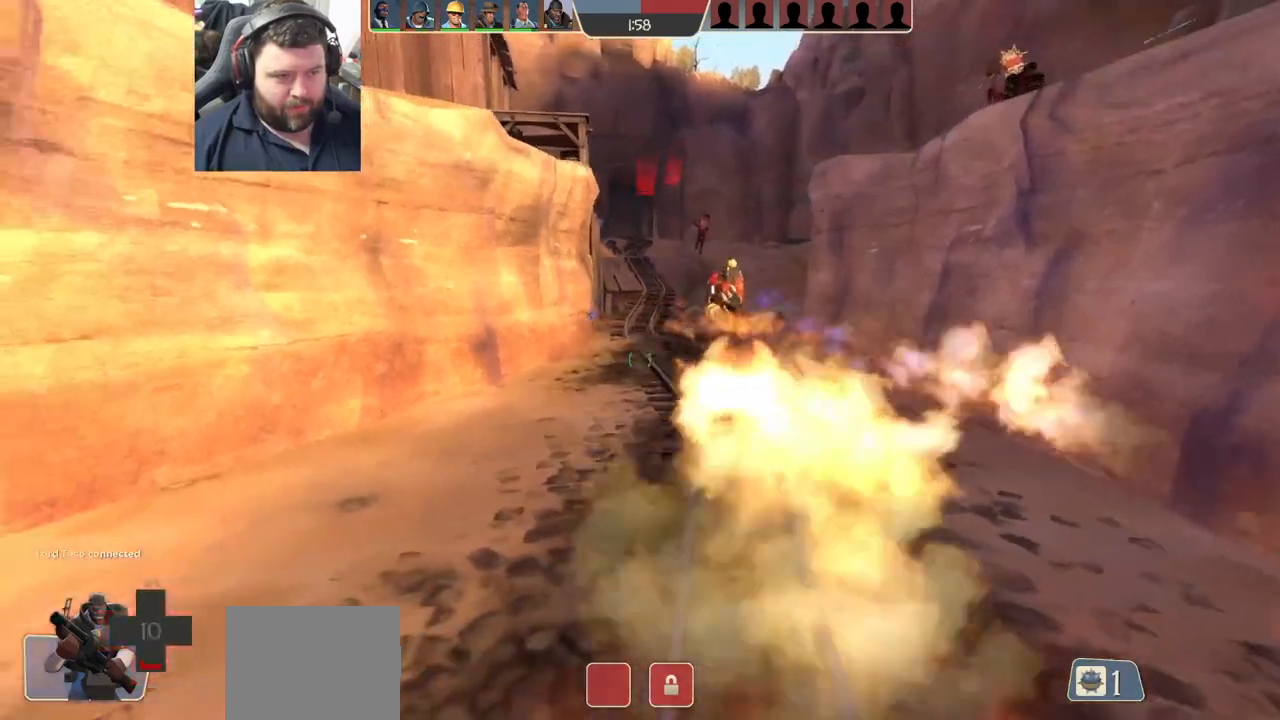
{"dt_ms": 500, "buttons": [], "left_stick": "up-left", "right_stick": "center", "events": [[50, "R1", "down"], [100, "L2", "down"], [133, "R1", "up"], [283, "L2", "up"], [367, "right_stick", "right"], [433, "left_stick", "up-left"], [467, "right_stick", "center"]]}
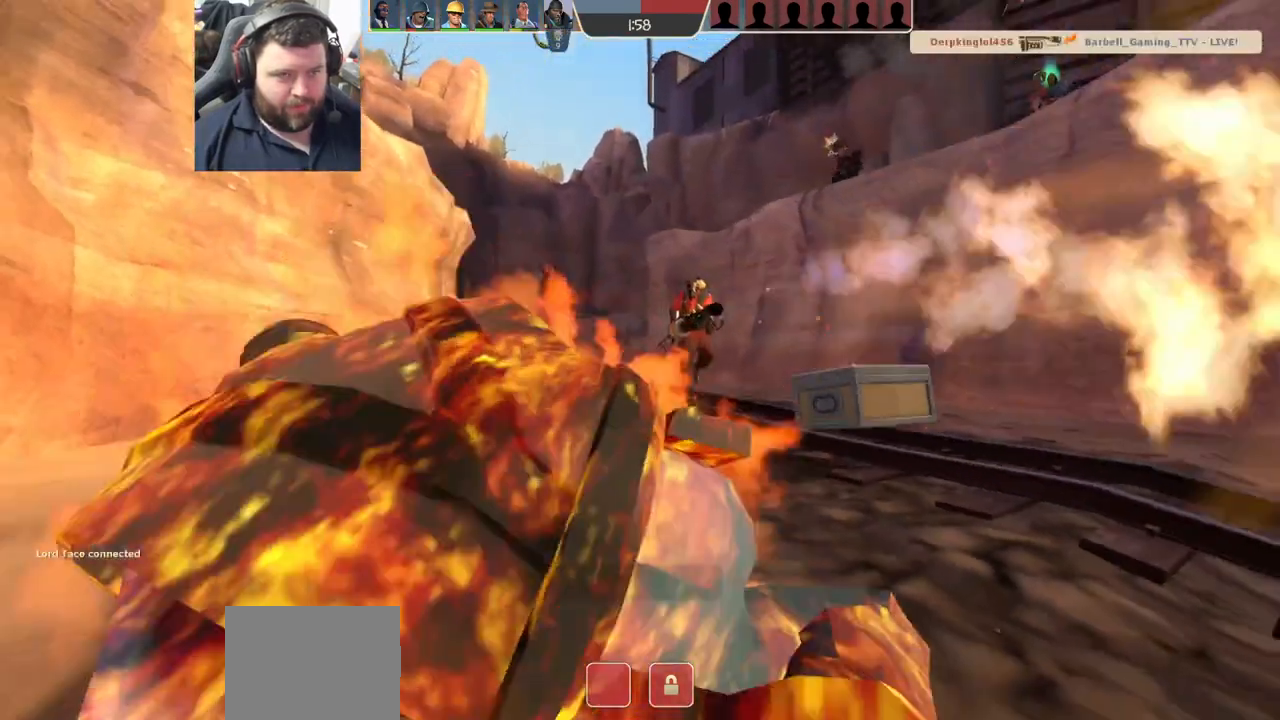
{"dt_ms": 500, "buttons": [], "left_stick": "center", "right_stick": "center", "events": [[67, "left_stick", "center"]]}
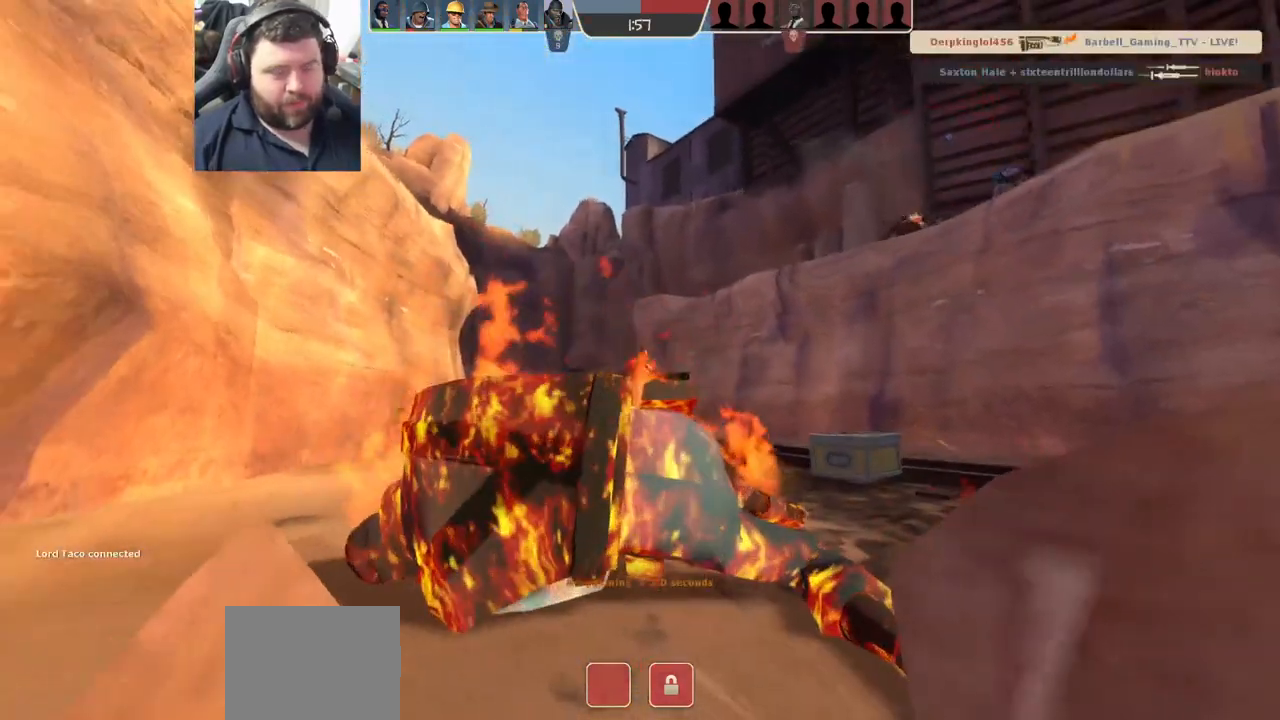
{"dt_ms": 500, "buttons": [], "left_stick": "center", "right_stick": "center", "events": [[283, "L1", "down"], [350, "L1", "up"]]}
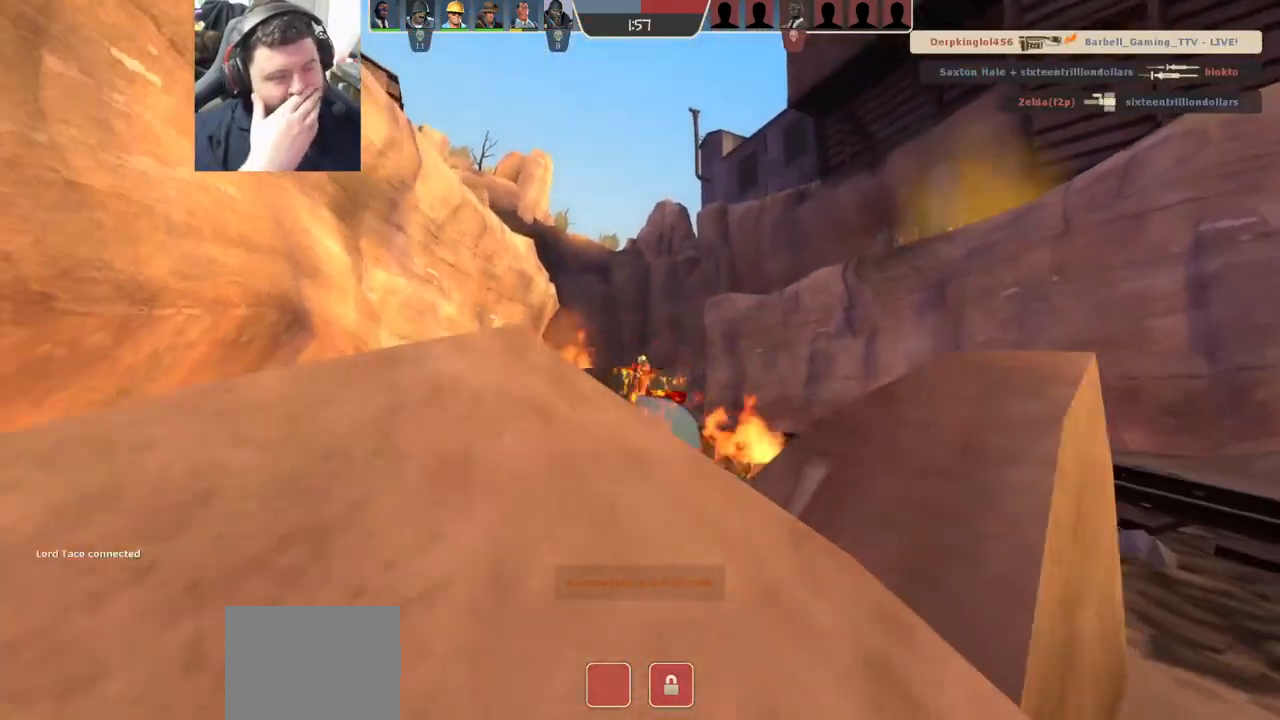
{"dt_ms": 500, "buttons": [], "left_stick": "up", "right_stick": "center", "events": [[367, "left_stick", "up"]]}
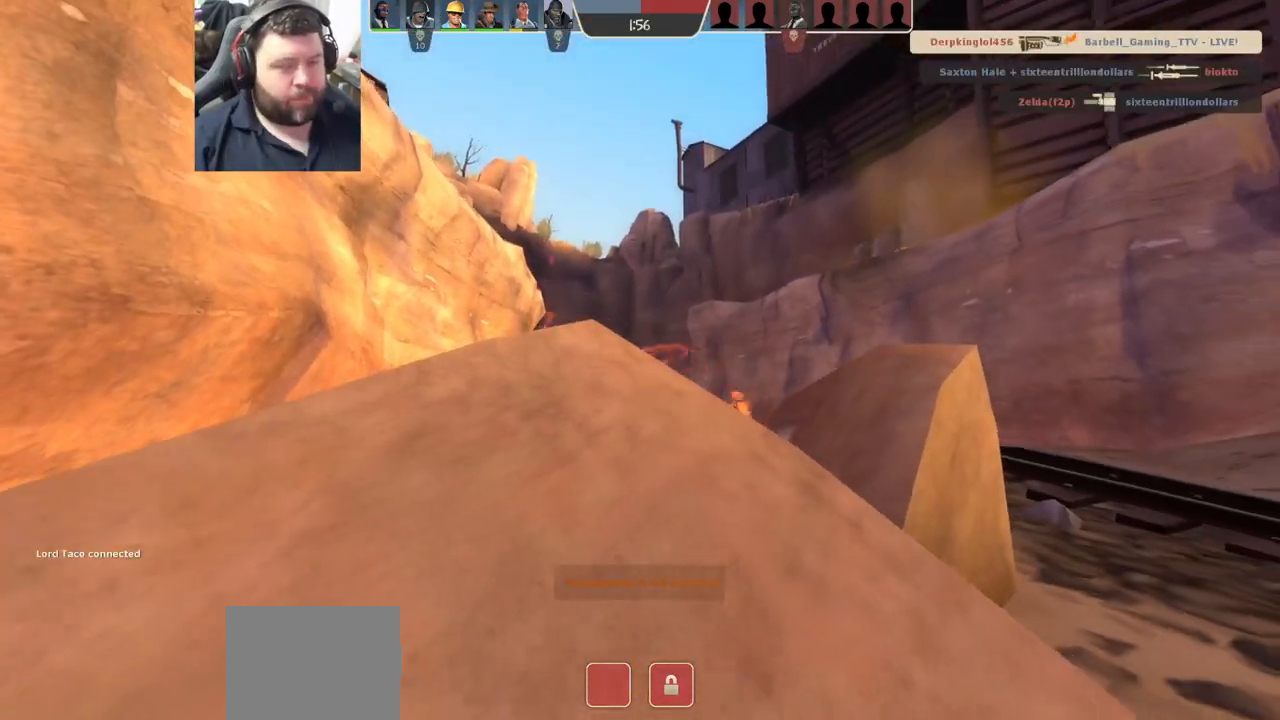
{"dt_ms": 500, "buttons": [], "left_stick": "up", "right_stick": "center", "events": []}
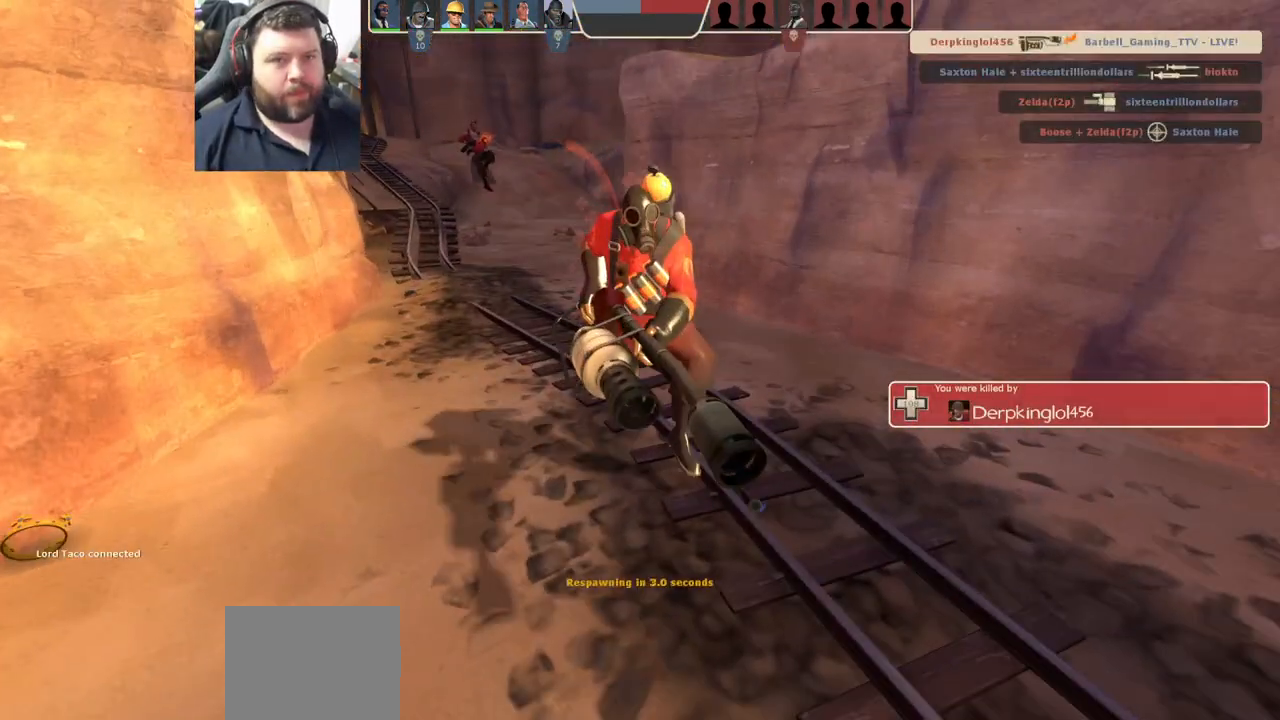
{"dt_ms": 500, "buttons": [], "left_stick": "up", "right_stick": "center", "events": []}
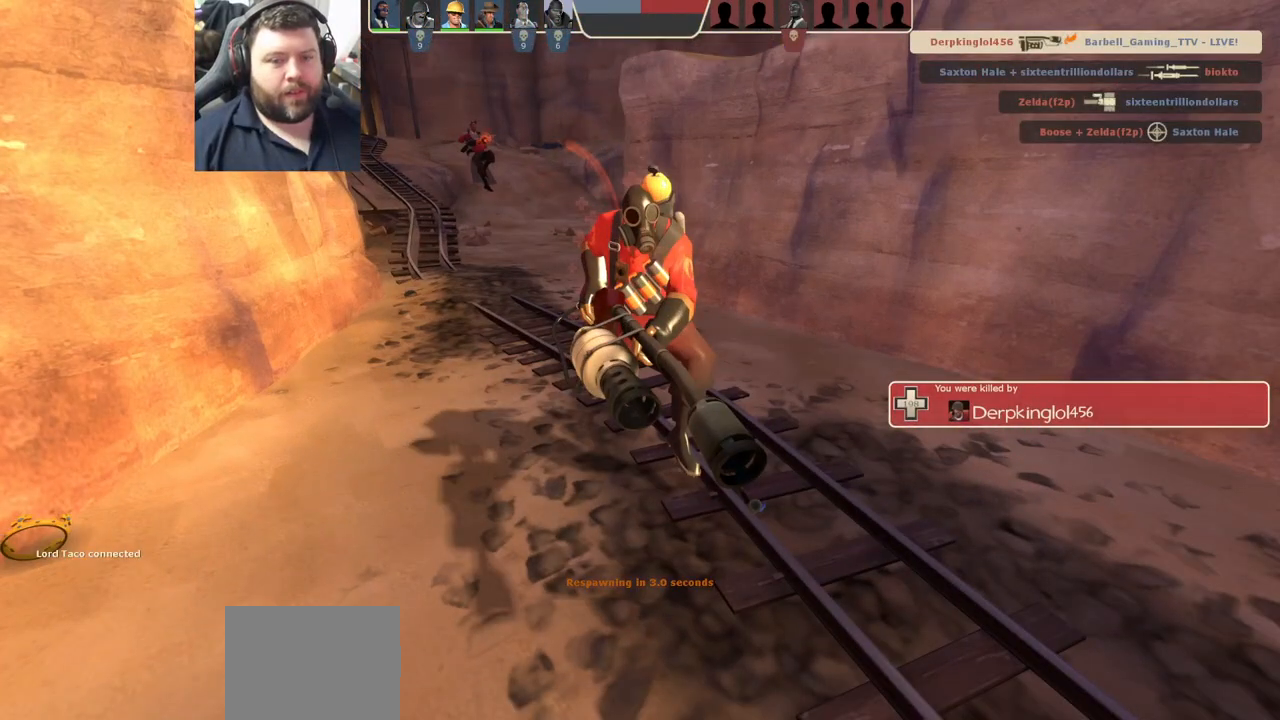
{"dt_ms": 500, "buttons": [], "left_stick": "up", "right_stick": "center", "events": []}
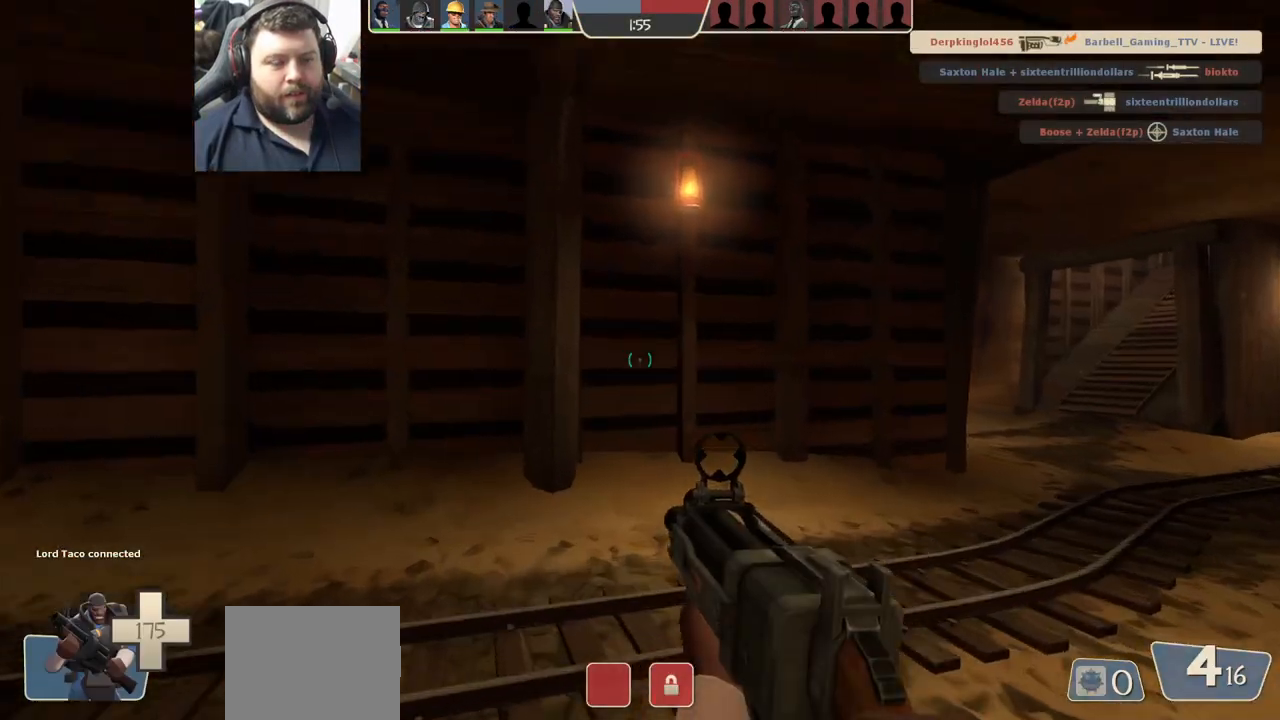
{"dt_ms": 500, "buttons": [], "left_stick": "up", "right_stick": "right", "events": [[150, "SQUARE", "down"], [233, "SQUARE", "up"], [417, "right_stick", "right"]]}